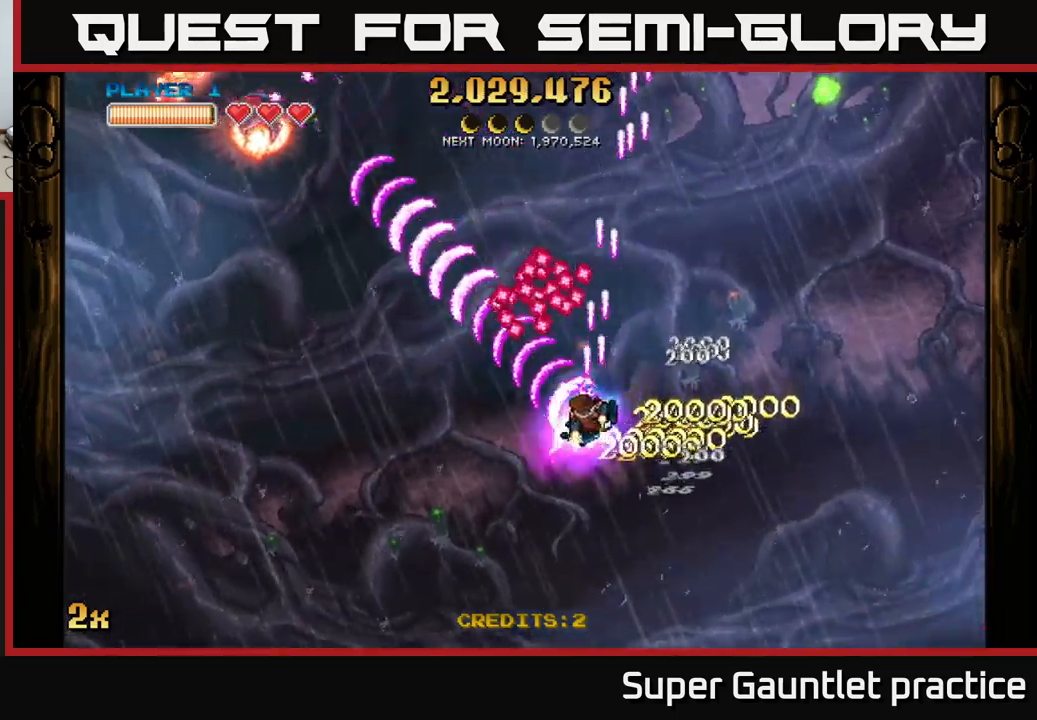
Gameplay with a controller (Xbox layout); each line is a JSON object with the inputs held at the frame after it. "events" lists button and stick changes between this image and that frame as [ms after this image, input, new state], when the widget could be followed in between. Not read: right_stick.
{"buttons": ["A"], "left_stick": "up-left", "events": [[84, "left_stick", "up-left"]]}
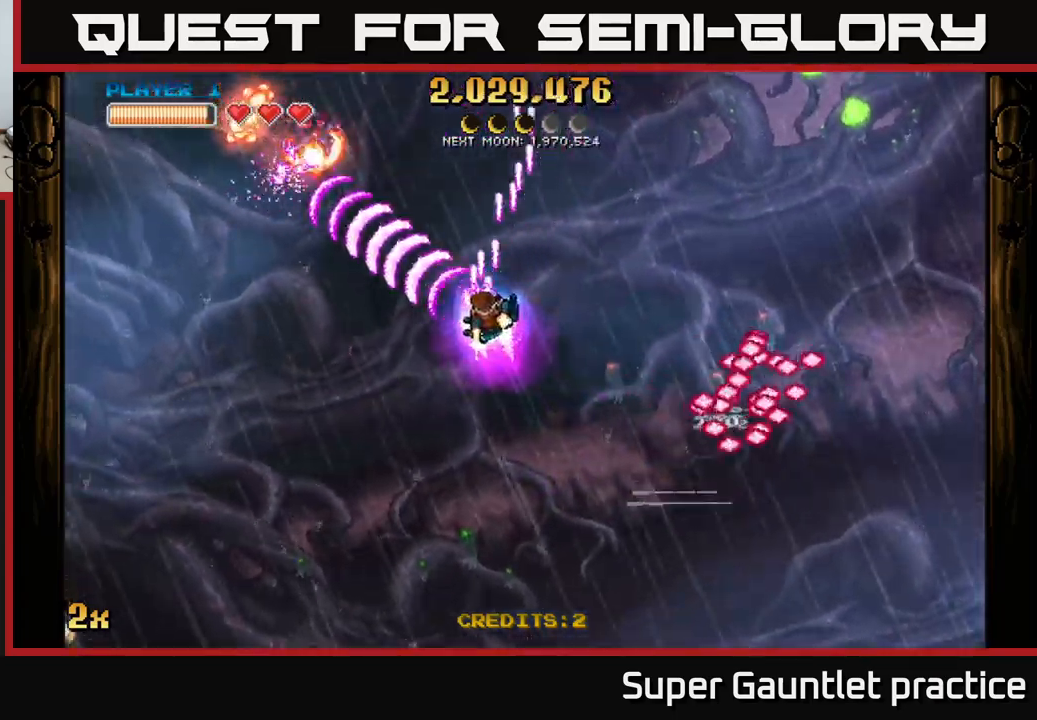
{"buttons": ["A", "X"], "left_stick": "up", "events": [[117, "left_stick", "down-left"], [417, "X", "down"], [417, "left_stick", "up"]]}
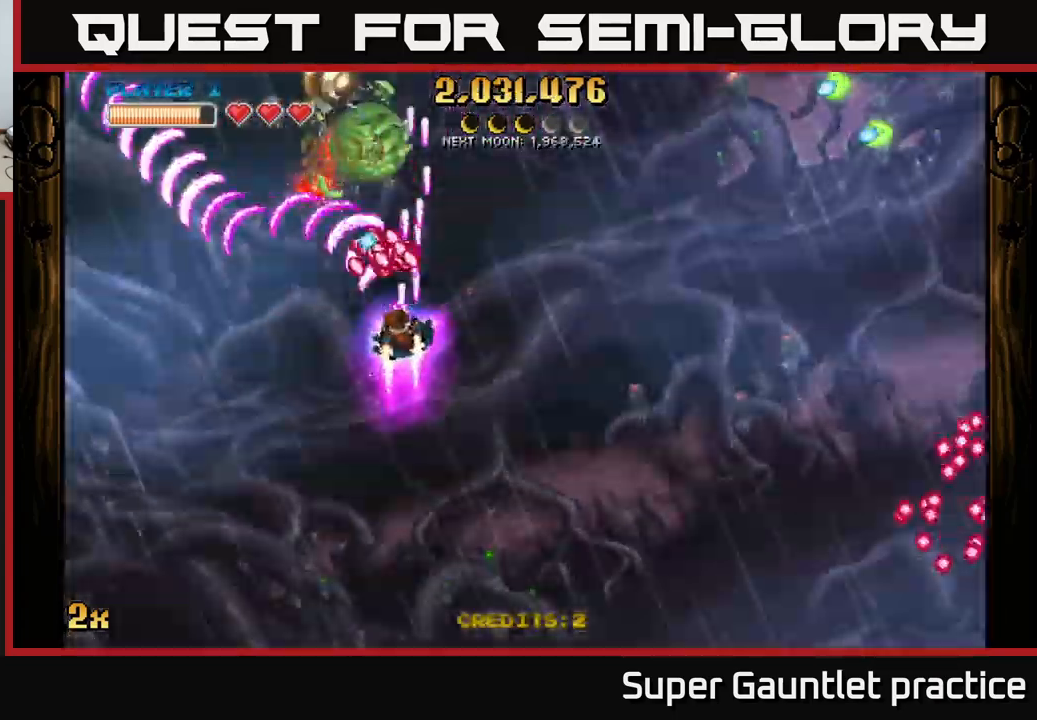
{"buttons": ["A"], "left_stick": "up-left", "events": [[17, "X", "up"], [17, "left_stick", "down-left"], [450, "left_stick", "up-left"]]}
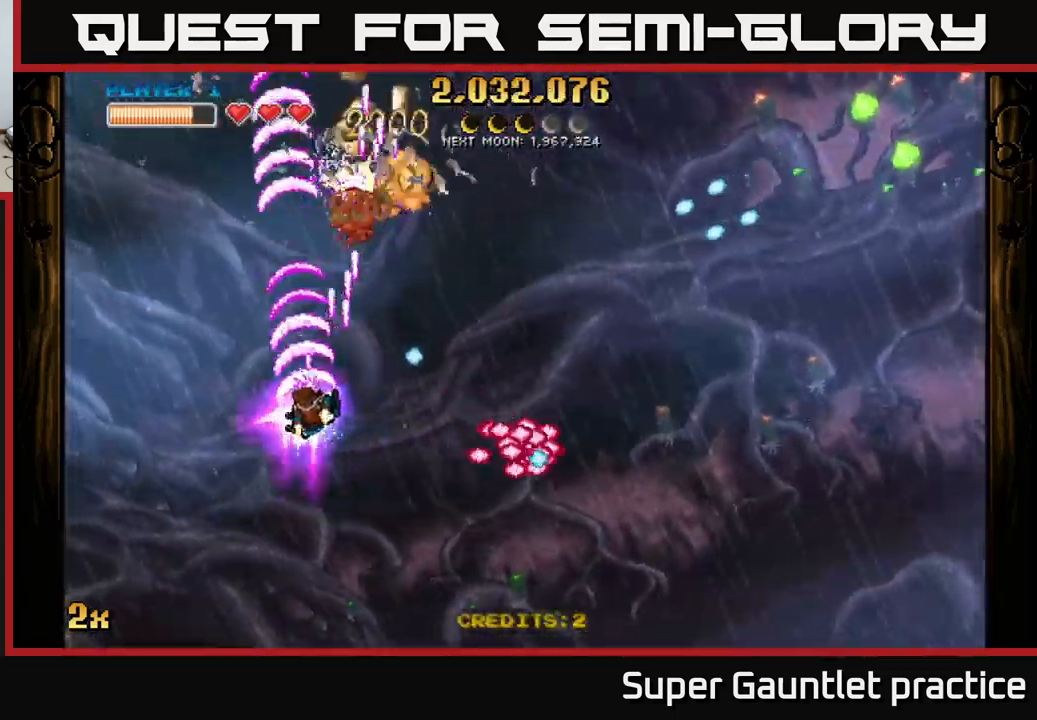
{"buttons": [], "left_stick": "up", "events": [[234, "left_stick", "right"], [267, "X", "down"], [367, "X", "up"], [400, "A", "up"], [500, "left_stick", "up"]]}
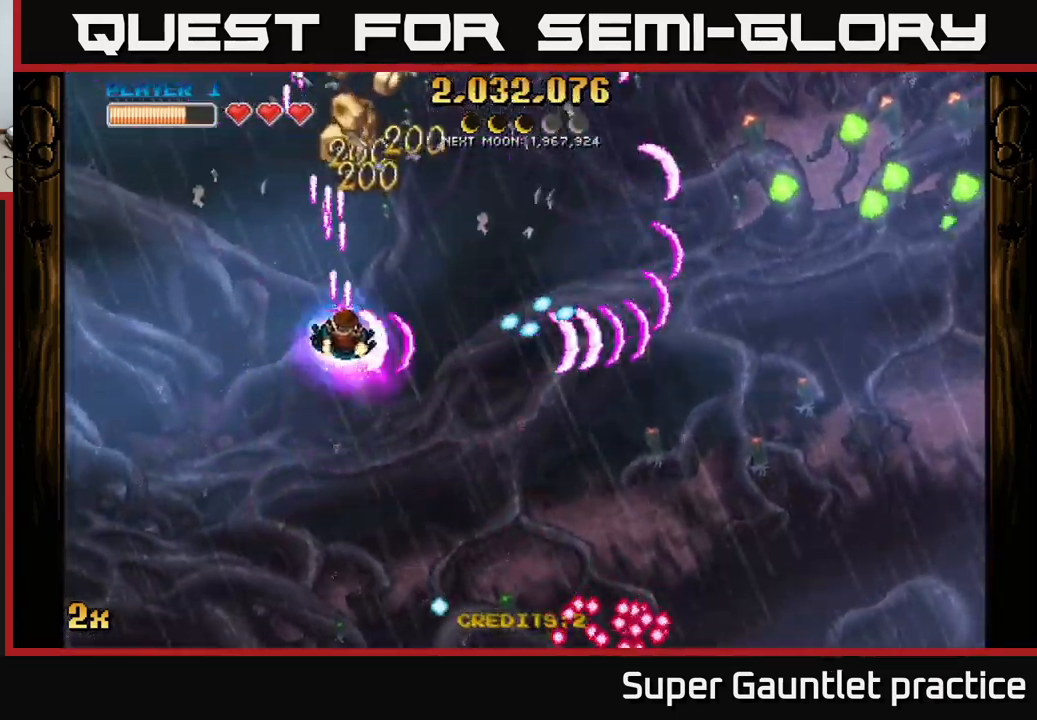
{"buttons": ["A"], "left_stick": "up", "events": [[17, "A", "down"], [267, "left_stick", "up-right"], [467, "left_stick", "up"]]}
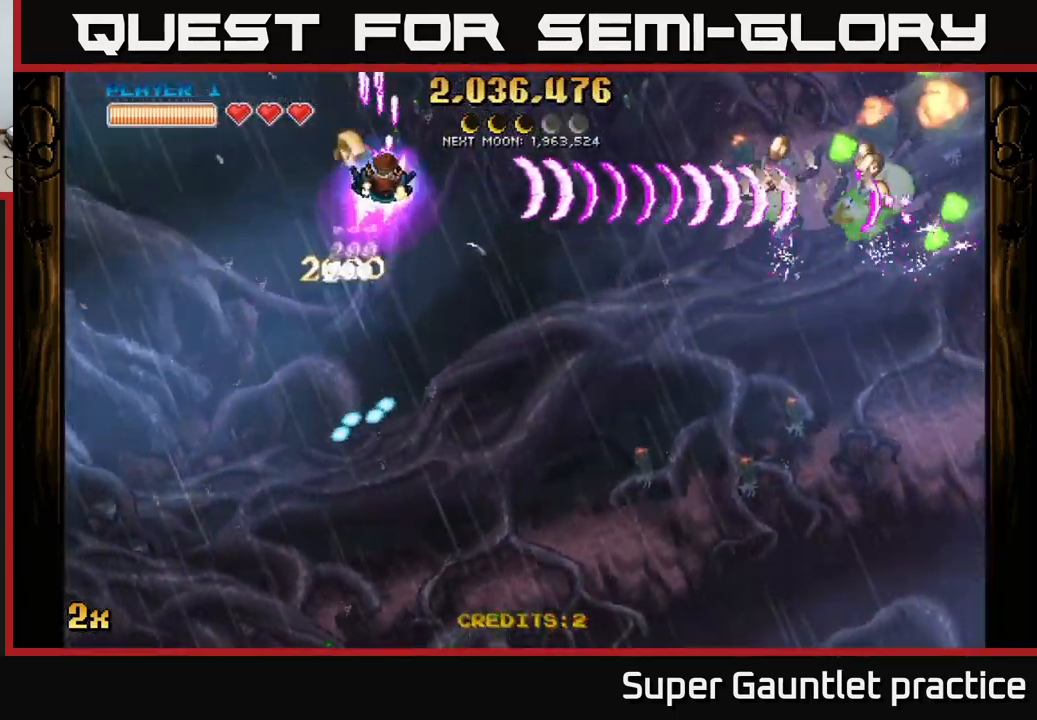
{"buttons": ["A"], "left_stick": "down-right", "events": [[84, "left_stick", "down"], [367, "left_stick", "down-right"]]}
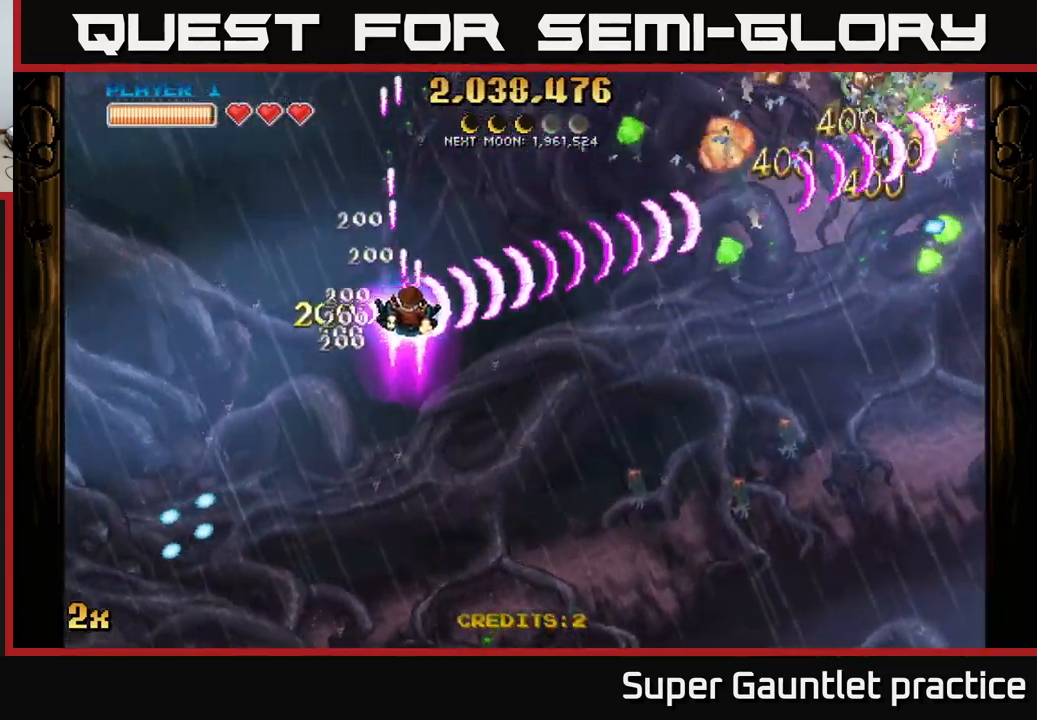
{"buttons": ["A"], "left_stick": "down-right", "events": []}
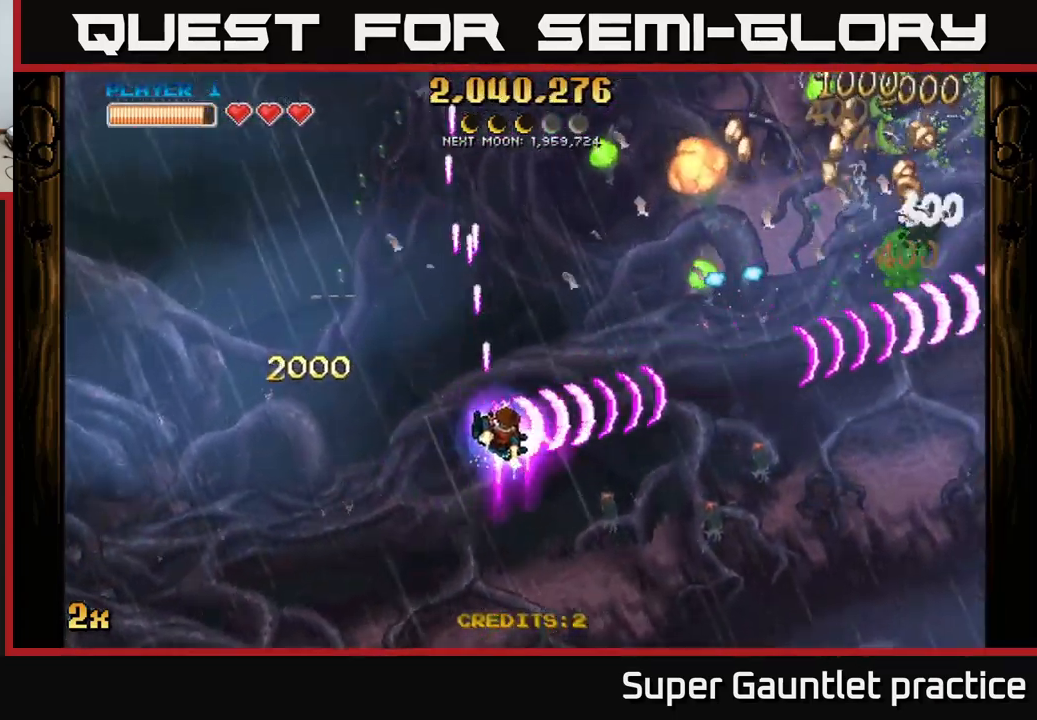
{"buttons": ["A"], "left_stick": "down-right", "events": [[84, "X", "down"], [84, "left_stick", "up"], [184, "X", "up"], [234, "left_stick", "down"], [467, "left_stick", "down-right"]]}
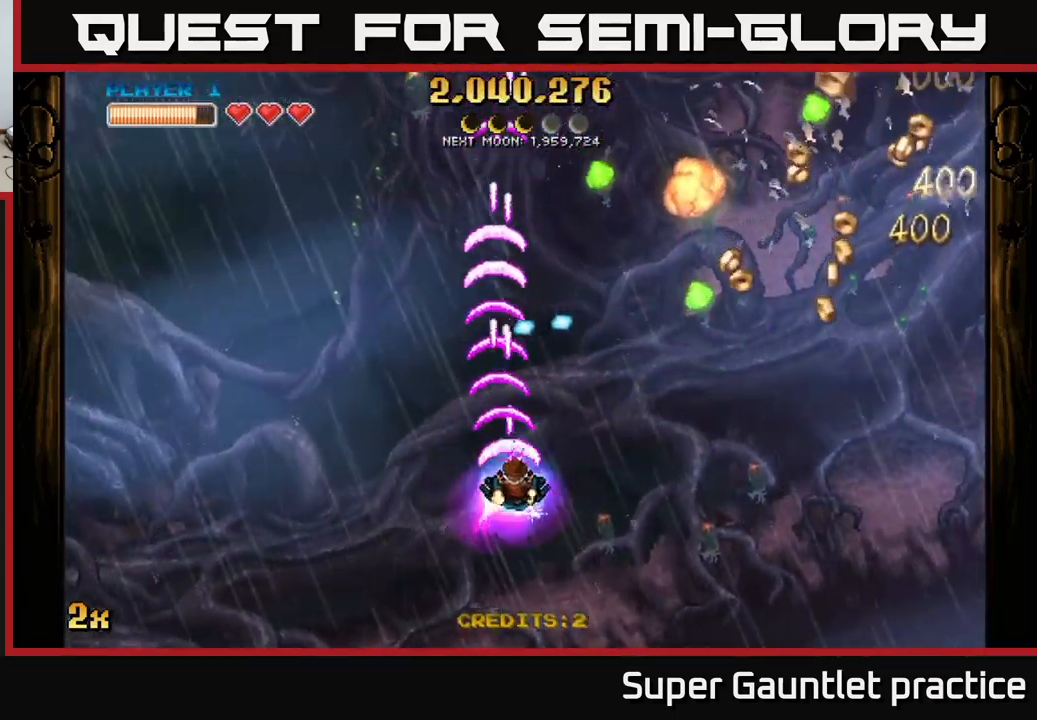
{"buttons": [], "left_stick": "right", "events": [[250, "A", "up"], [401, "left_stick", "right"]]}
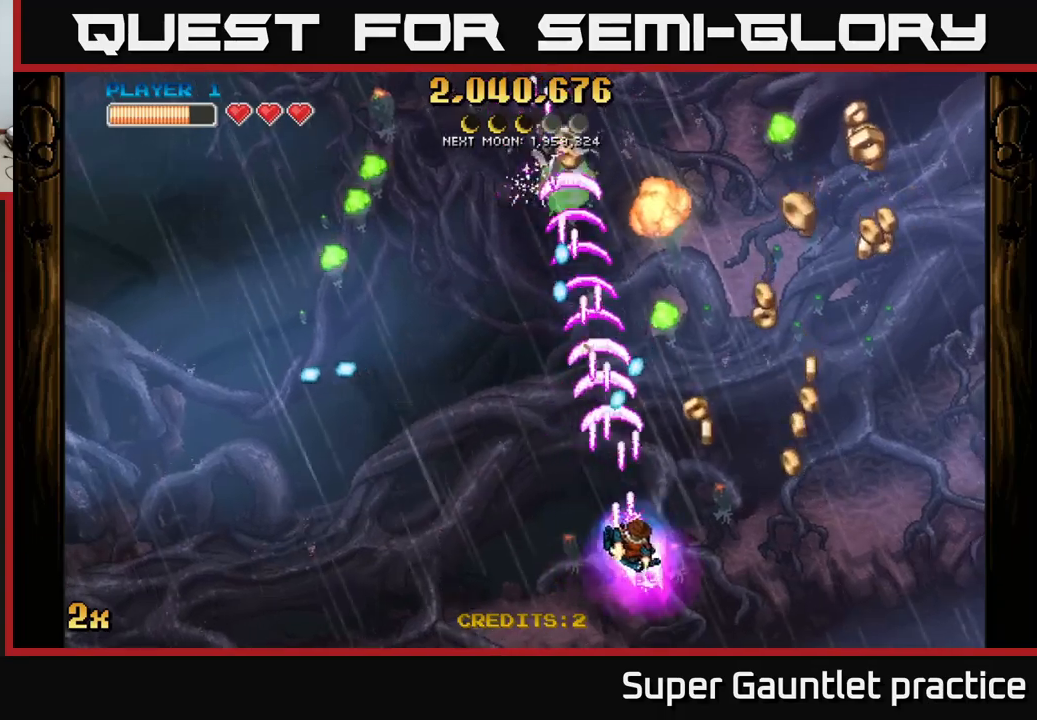
{"buttons": [], "left_stick": "up-right", "events": [[350, "left_stick", "up-right"]]}
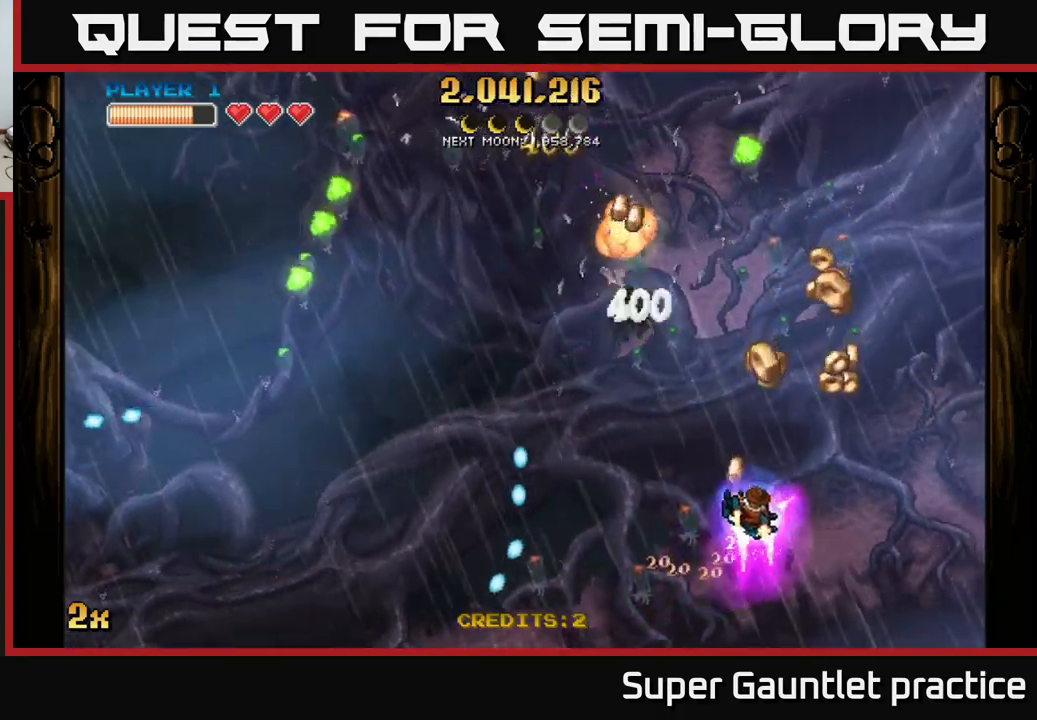
{"buttons": [], "left_stick": "down-right", "events": [[117, "left_stick", "up"], [150, "A", "down"], [250, "left_stick", "up-left"], [367, "left_stick", "down-right"], [400, "A", "up"]]}
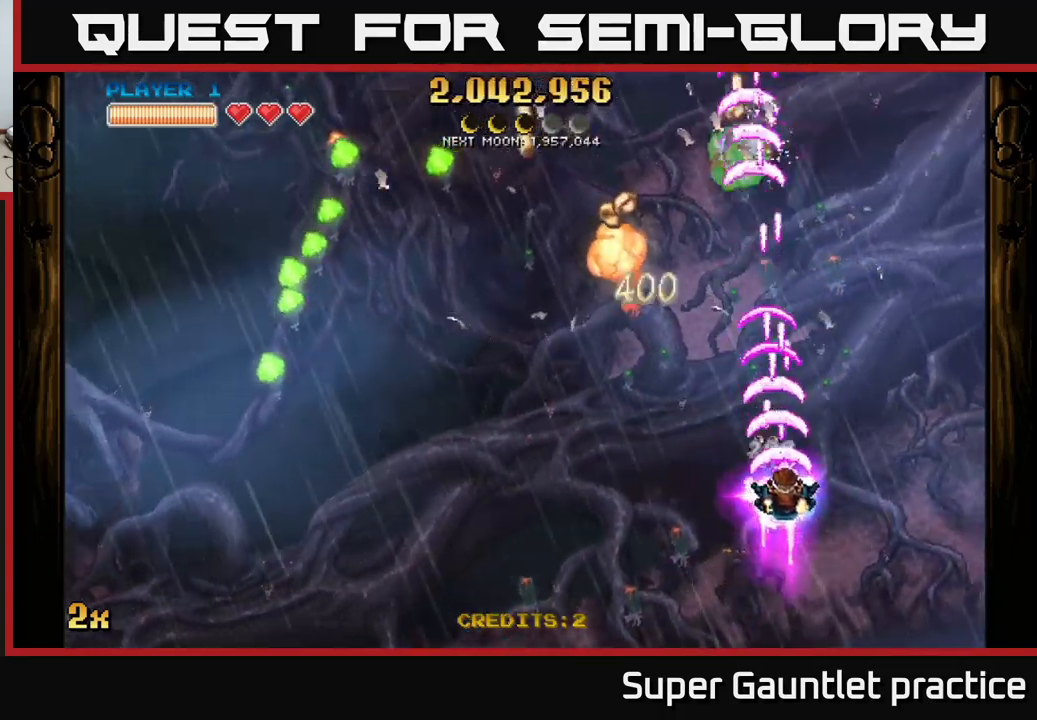
{"buttons": [], "left_stick": "left", "events": [[133, "left_stick", "down-left"], [367, "left_stick", "up-left"], [450, "left_stick", "left"]]}
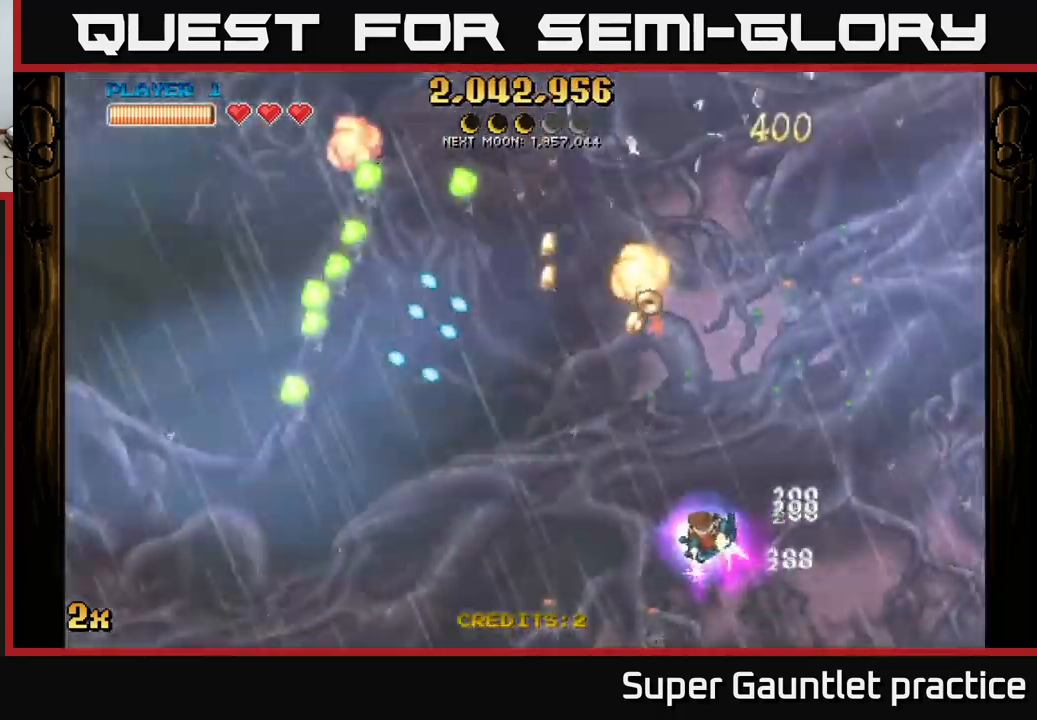
{"buttons": [], "left_stick": "center", "events": [[83, "left_stick", "down"], [150, "left_stick", "center"], [333, "left_stick", "down-left"], [483, "left_stick", "center"]]}
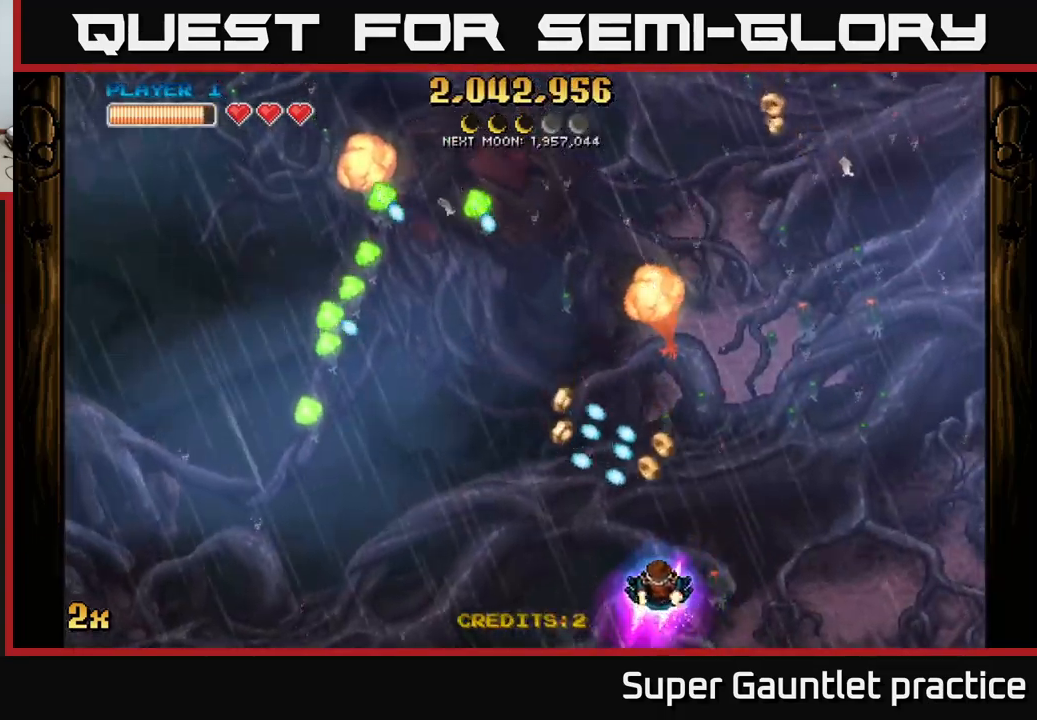
{"buttons": ["A"], "left_stick": "up-right", "events": [[233, "left_stick", "down"], [250, "A", "down"], [383, "left_stick", "up-right"]]}
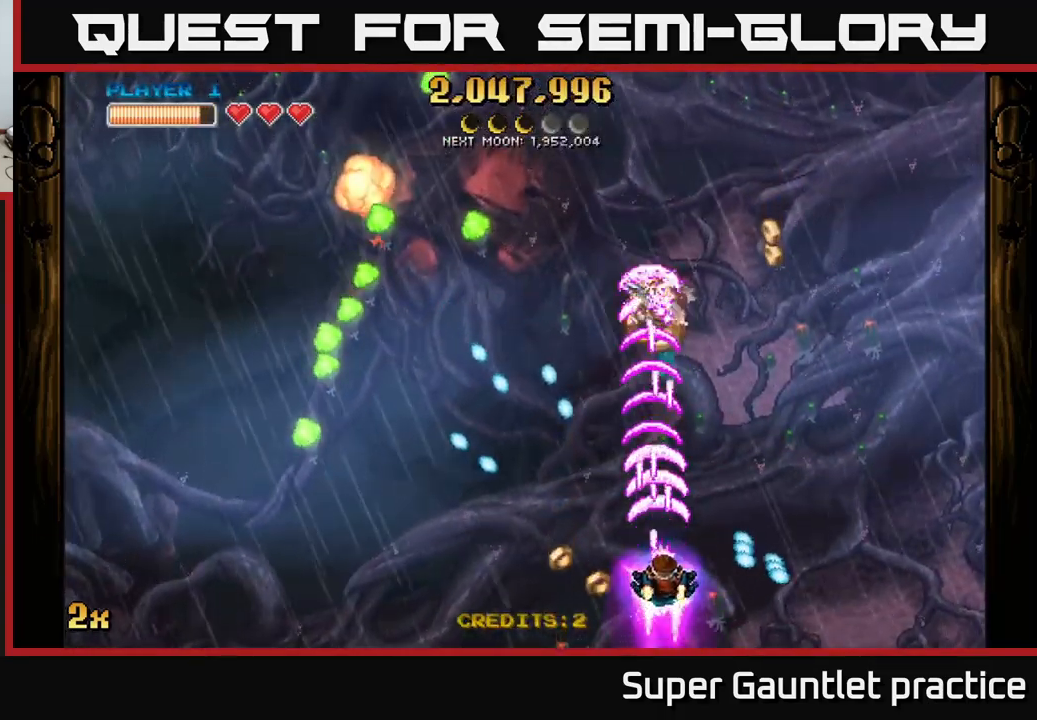
{"buttons": ["A"], "left_stick": "up-right", "events": [[233, "X", "down"], [250, "left_stick", "left"], [333, "X", "up"], [367, "left_stick", "up-right"]]}
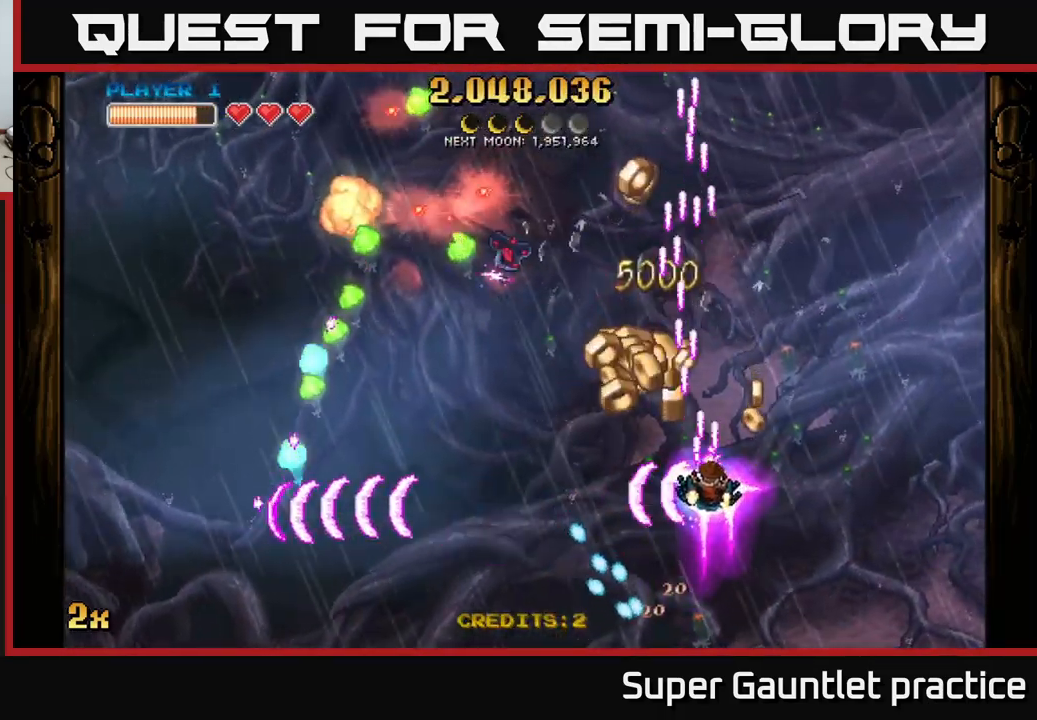
{"buttons": ["A"], "left_stick": "up", "events": [[83, "left_stick", "up-left"], [350, "left_stick", "up"]]}
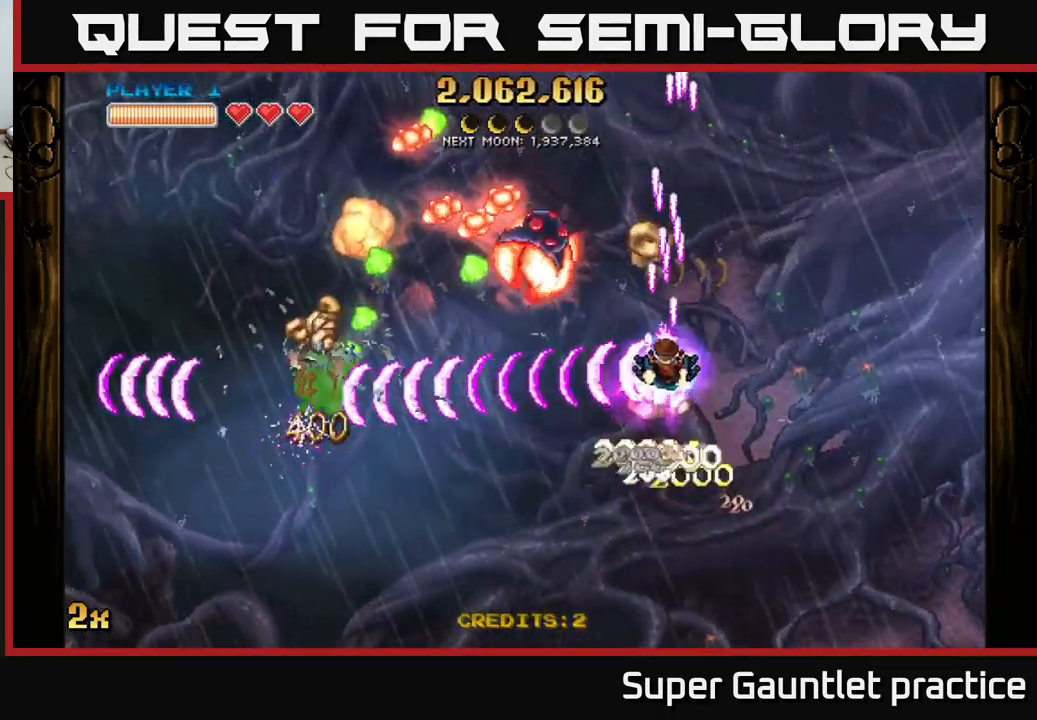
{"buttons": ["A"], "left_stick": "down-left", "events": [[50, "left_stick", "right"], [100, "left_stick", "center"], [267, "left_stick", "up-right"], [400, "left_stick", "down-left"]]}
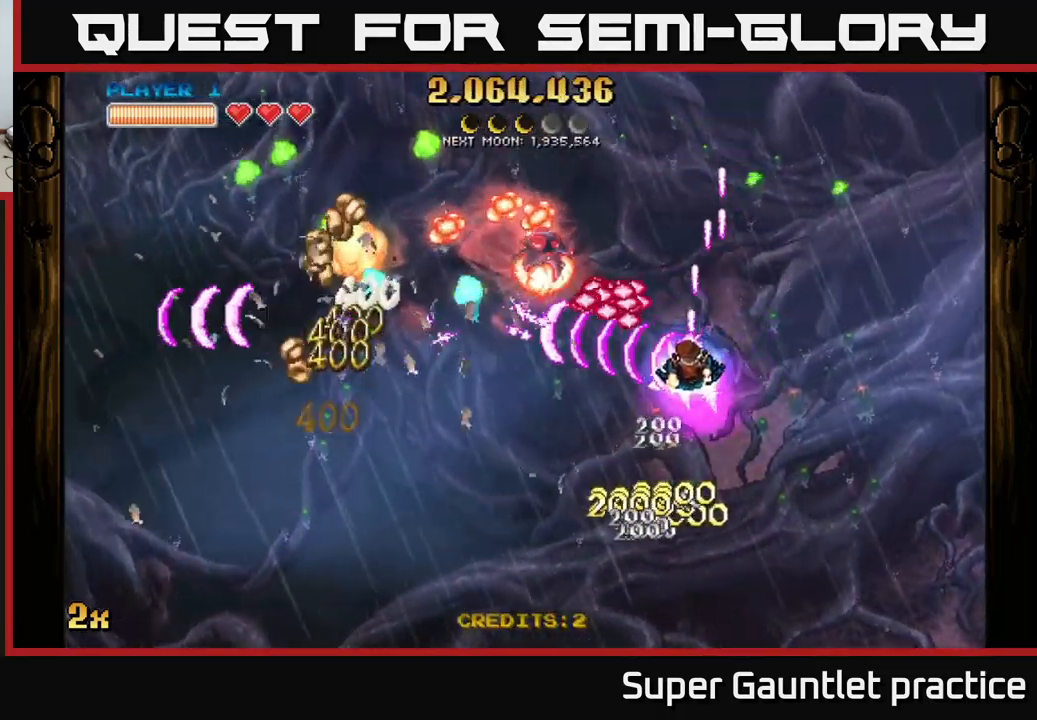
{"buttons": ["A"], "left_stick": "up", "events": [[383, "X", "down"], [383, "left_stick", "up"], [500, "X", "up"]]}
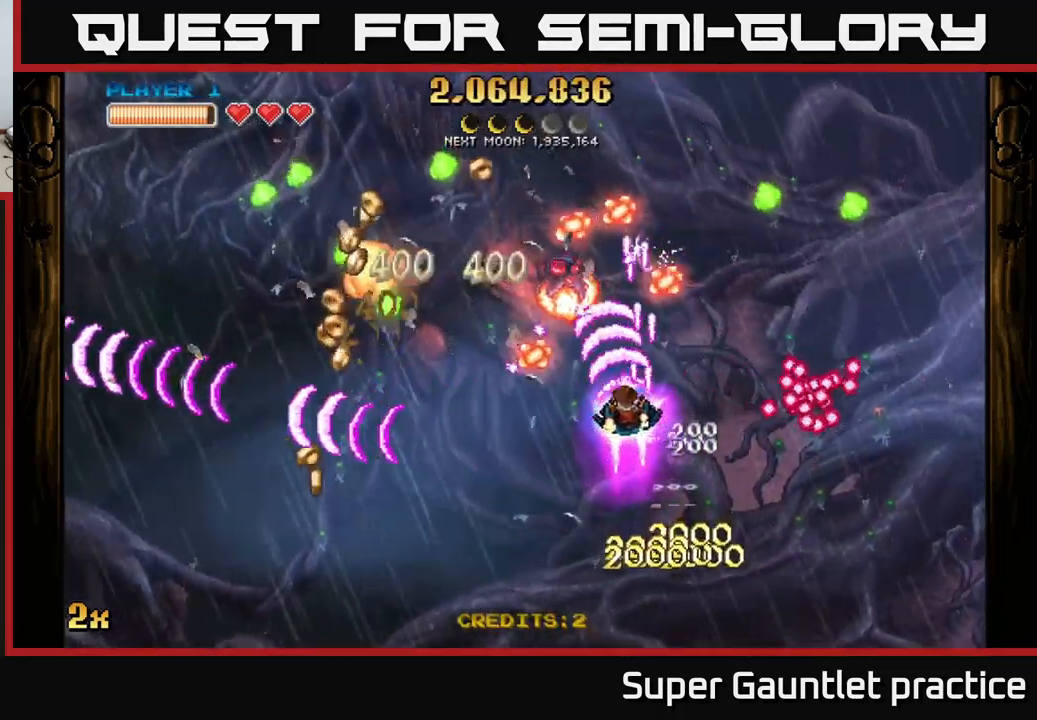
{"buttons": ["A"], "left_stick": "down-left", "events": [[50, "left_stick", "down"], [217, "left_stick", "down-left"]]}
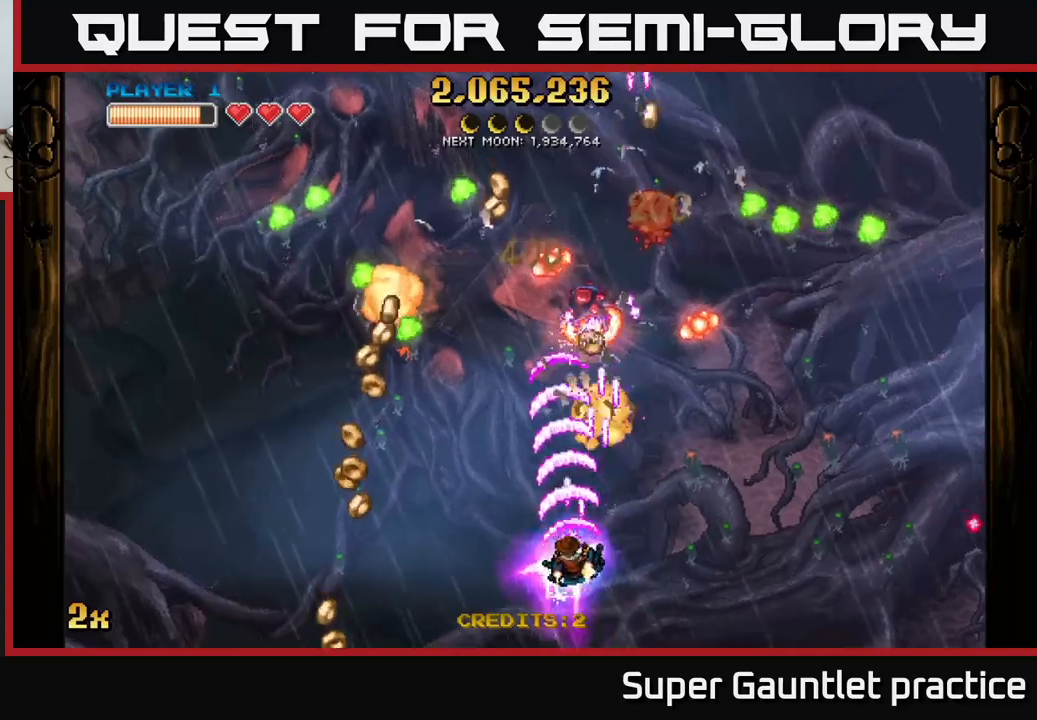
{"buttons": ["A"], "left_stick": "up-left", "events": [[17, "left_stick", "left"], [450, "left_stick", "up-left"]]}
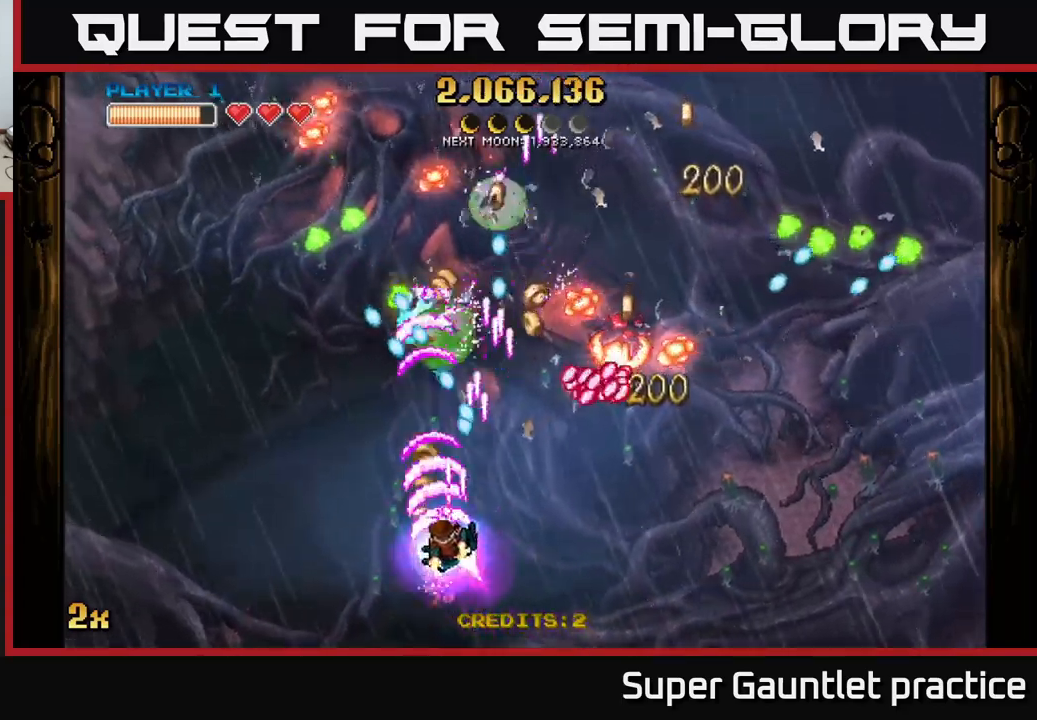
{"buttons": ["A"], "left_stick": "up", "events": [[67, "left_stick", "left"], [483, "left_stick", "up"]]}
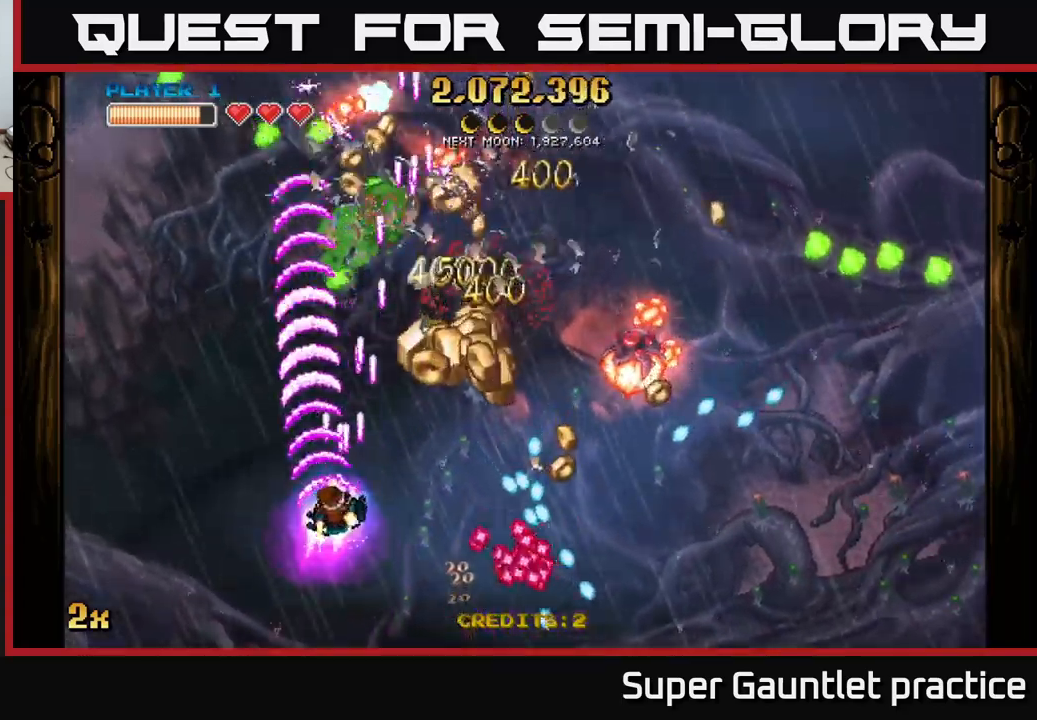
{"buttons": ["A"], "left_stick": "center", "events": [[50, "X", "down"], [83, "left_stick", "right"], [150, "X", "up"], [217, "left_stick", "up-right"], [500, "left_stick", "center"]]}
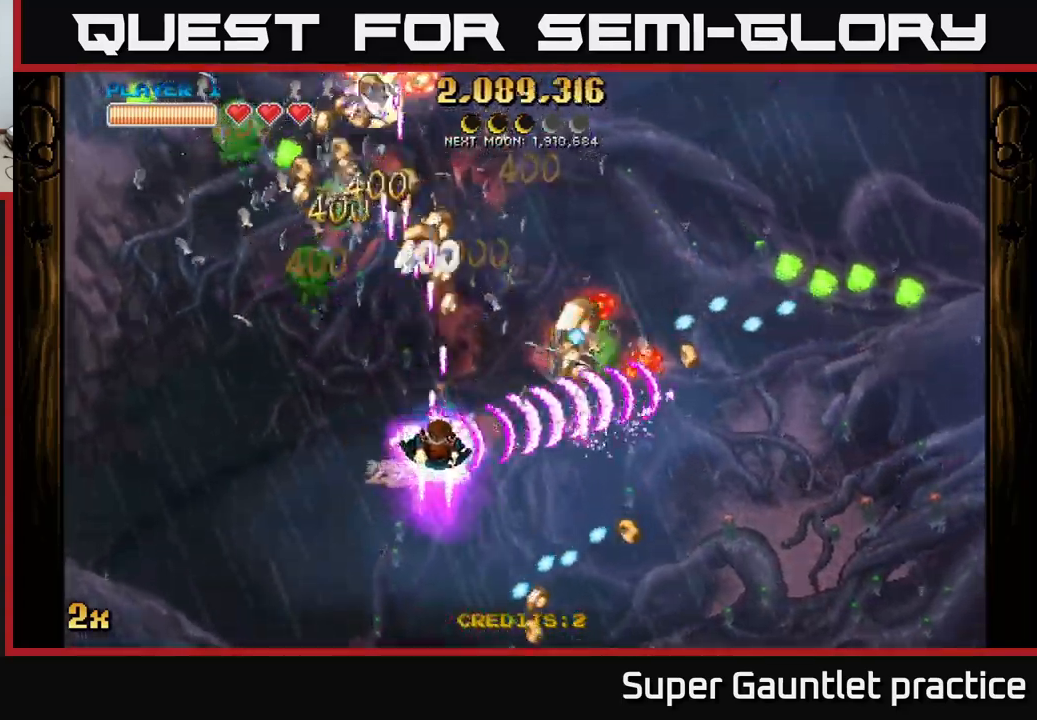
{"buttons": ["A"], "left_stick": "up", "events": [[17, "left_stick", "left"], [233, "left_stick", "up"], [317, "left_stick", "up-right"], [433, "left_stick", "up"]]}
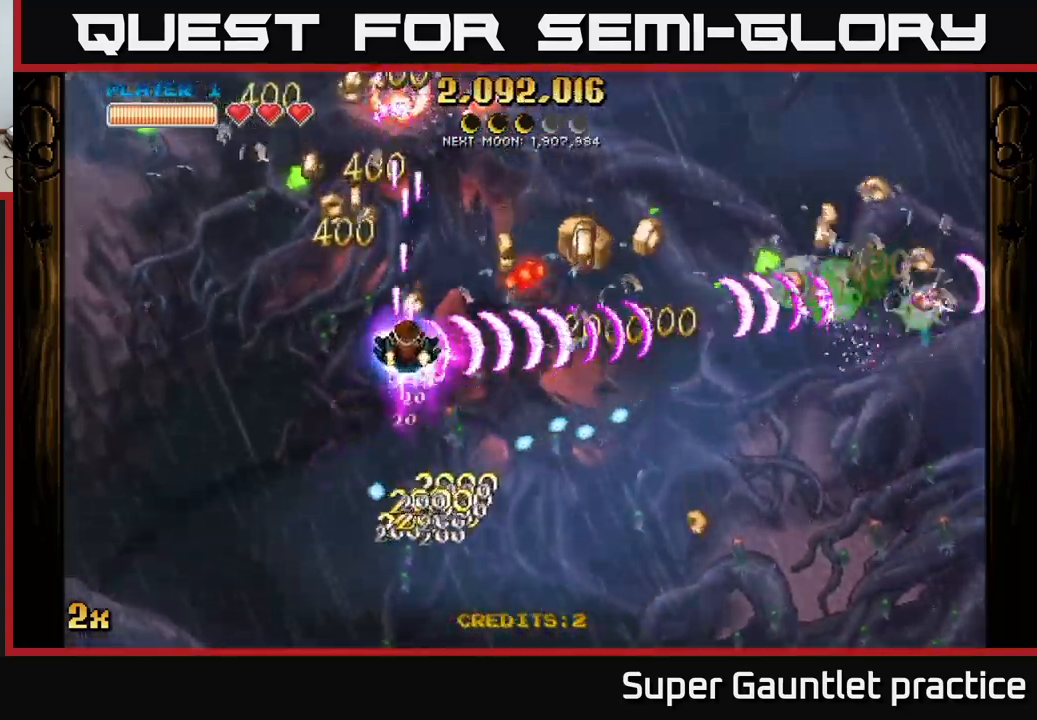
{"buttons": ["A"], "left_stick": "down-right", "events": [[67, "left_stick", "left"], [133, "left_stick", "down-left"], [333, "left_stick", "down-right"]]}
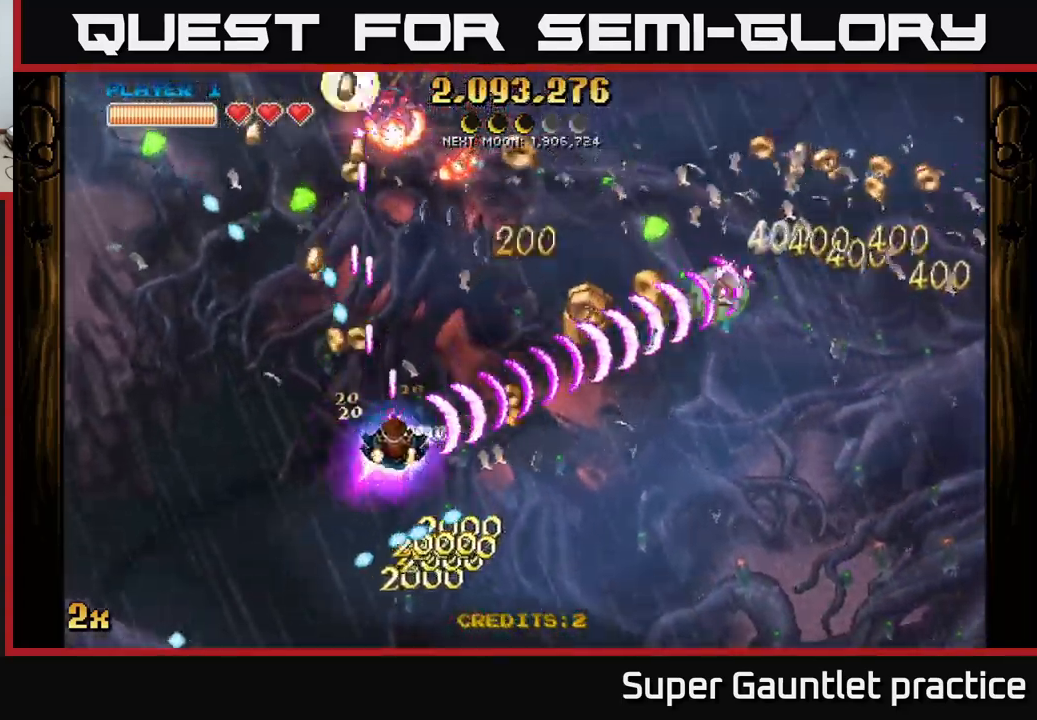
{"buttons": ["A"], "left_stick": "down-right", "events": [[83, "left_stick", "up-left"], [117, "X", "down"], [200, "X", "up"], [250, "left_stick", "down-right"]]}
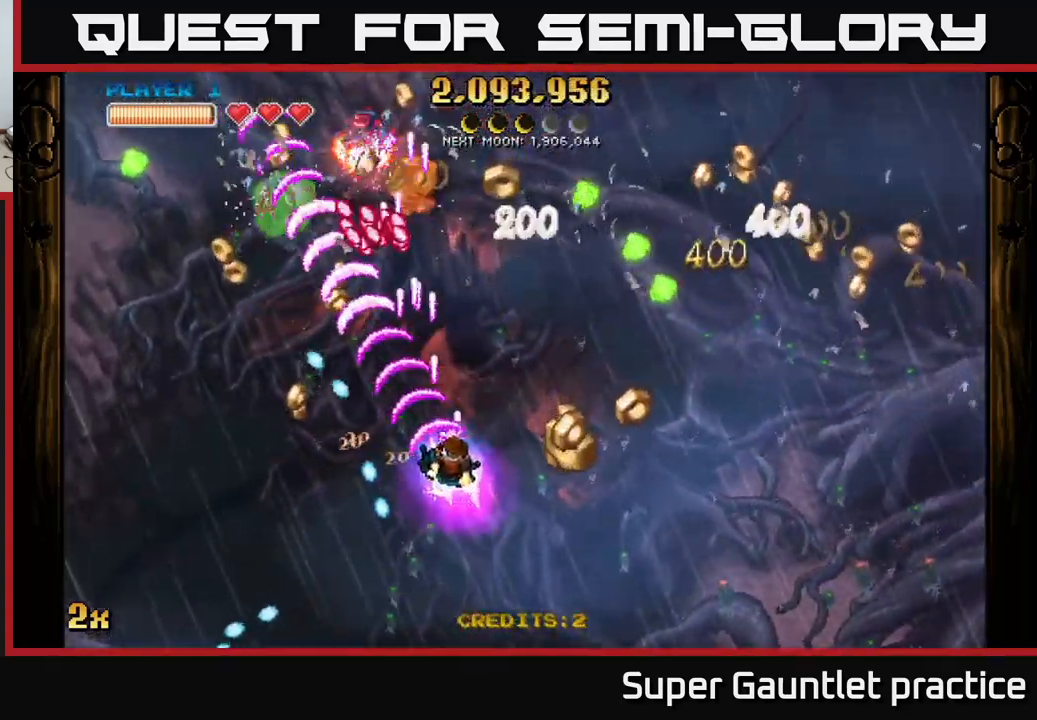
{"buttons": ["A"], "left_stick": "right", "events": [[450, "left_stick", "right"]]}
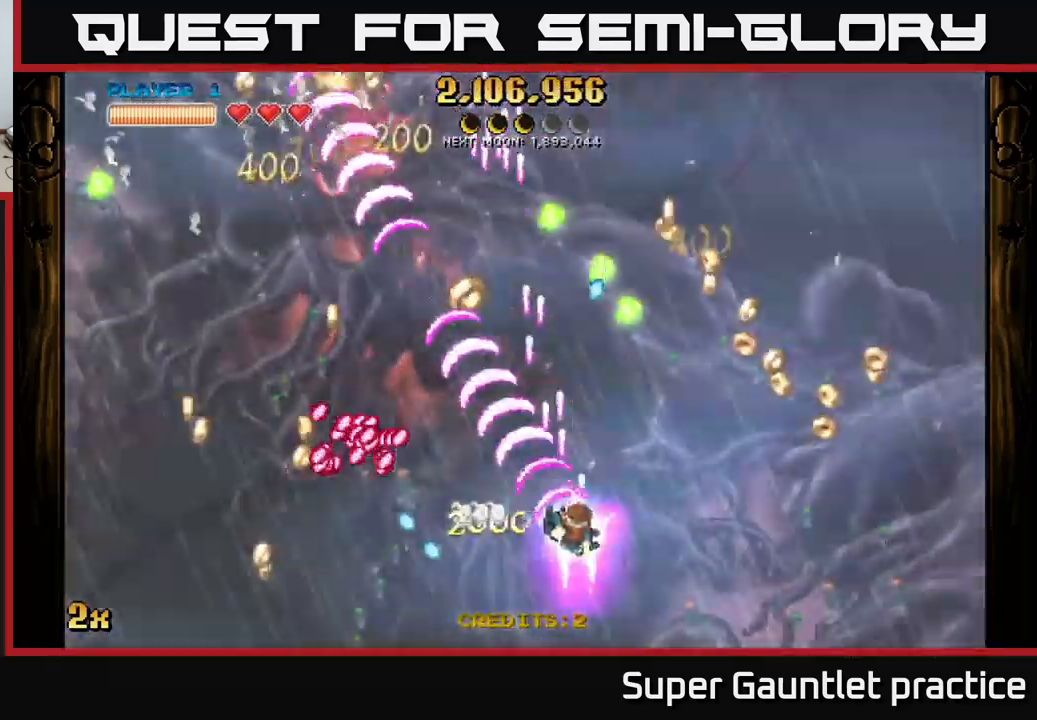
{"buttons": ["A"], "left_stick": "down-right", "events": [[117, "left_stick", "up-right"], [317, "left_stick", "right"], [433, "left_stick", "down-right"]]}
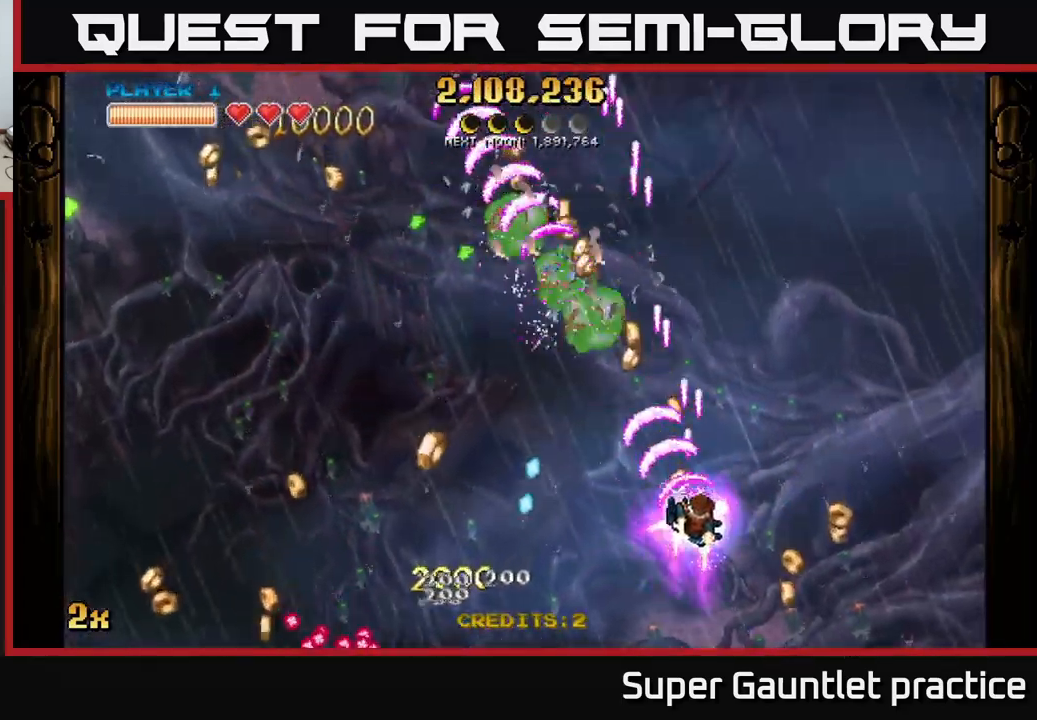
{"buttons": ["A"], "left_stick": "left", "events": [[233, "left_stick", "up-left"], [300, "X", "down"], [400, "left_stick", "left"], [417, "X", "up"]]}
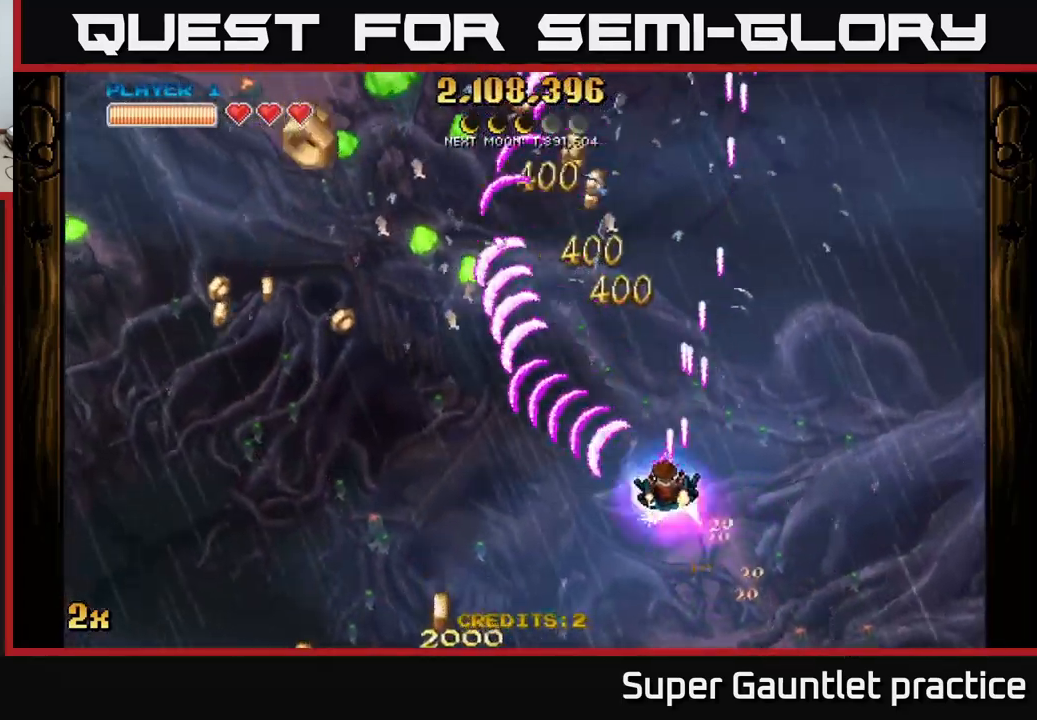
{"buttons": ["A"], "left_stick": "up", "events": [[33, "left_stick", "up-left"], [233, "left_stick", "up"]]}
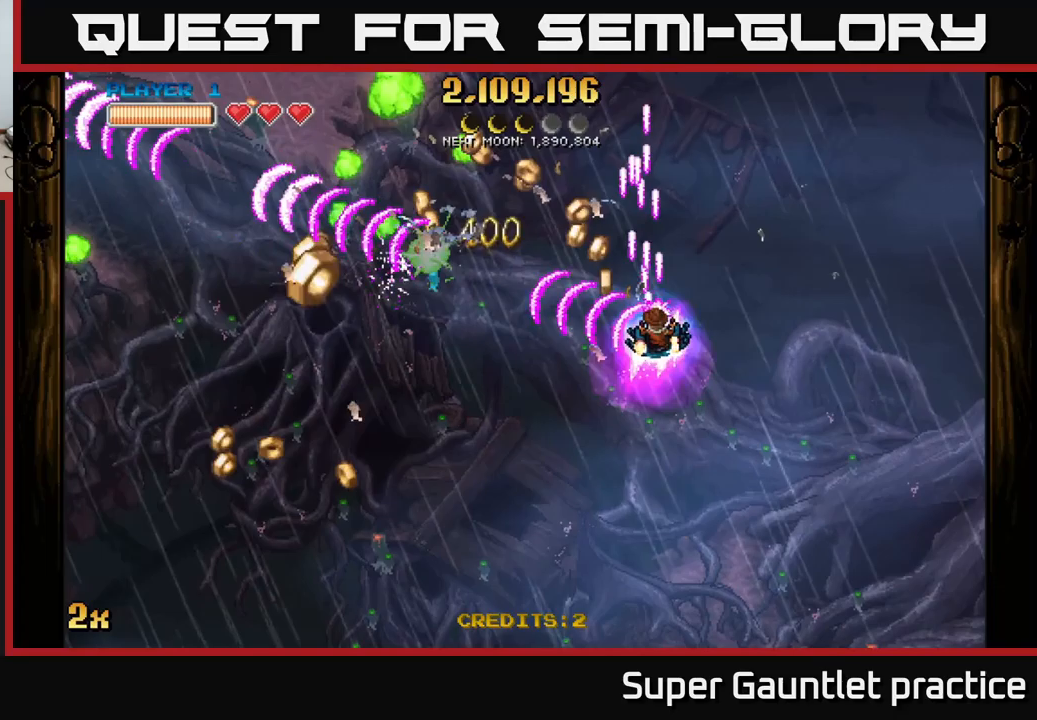
{"buttons": ["A"], "left_stick": "up", "events": [[167, "left_stick", "left"], [184, "X", "down"], [267, "X", "up"], [367, "left_stick", "up"]]}
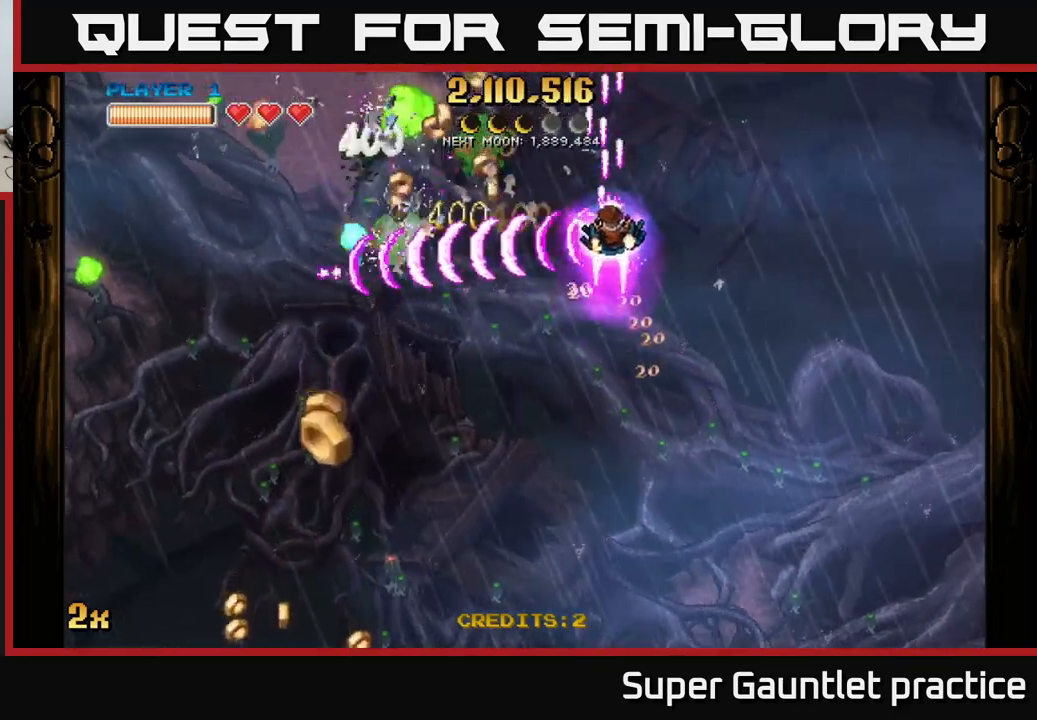
{"buttons": ["A"], "left_stick": "down-left", "events": [[50, "left_stick", "right"], [134, "left_stick", "down"], [217, "left_stick", "down-left"]]}